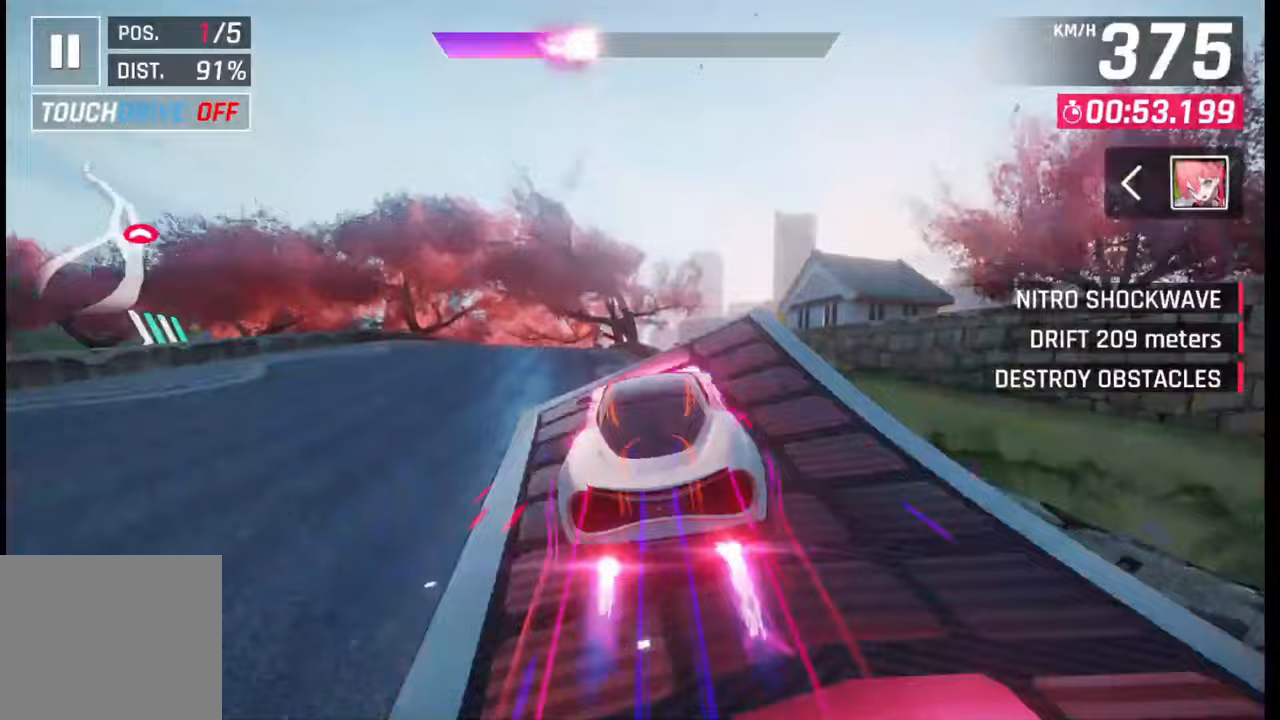
Gameplay with a controller (PlayStation layout); each line is a JSON object with the inputs held at the frame after it. "events" lists button and stick changes between this image and that frame as [ms after this image, input, new state], when the widget could be followed in between.
{"buttons": [], "left_stick": "left", "right_stick": "center", "events": [[50, "left_stick", "left"], [100, "CROSS", "down"], [133, "R1", "down"], [200, "CROSS", "up"], [200, "R1", "up"], [283, "CROSS", "down"], [283, "R1", "down"], [383, "CROSS", "up"], [383, "R1", "up"], [433, "CROSS", "down"], [433, "R1", "down"], [500, "CROSS", "up"], [500, "R1", "up"]]}
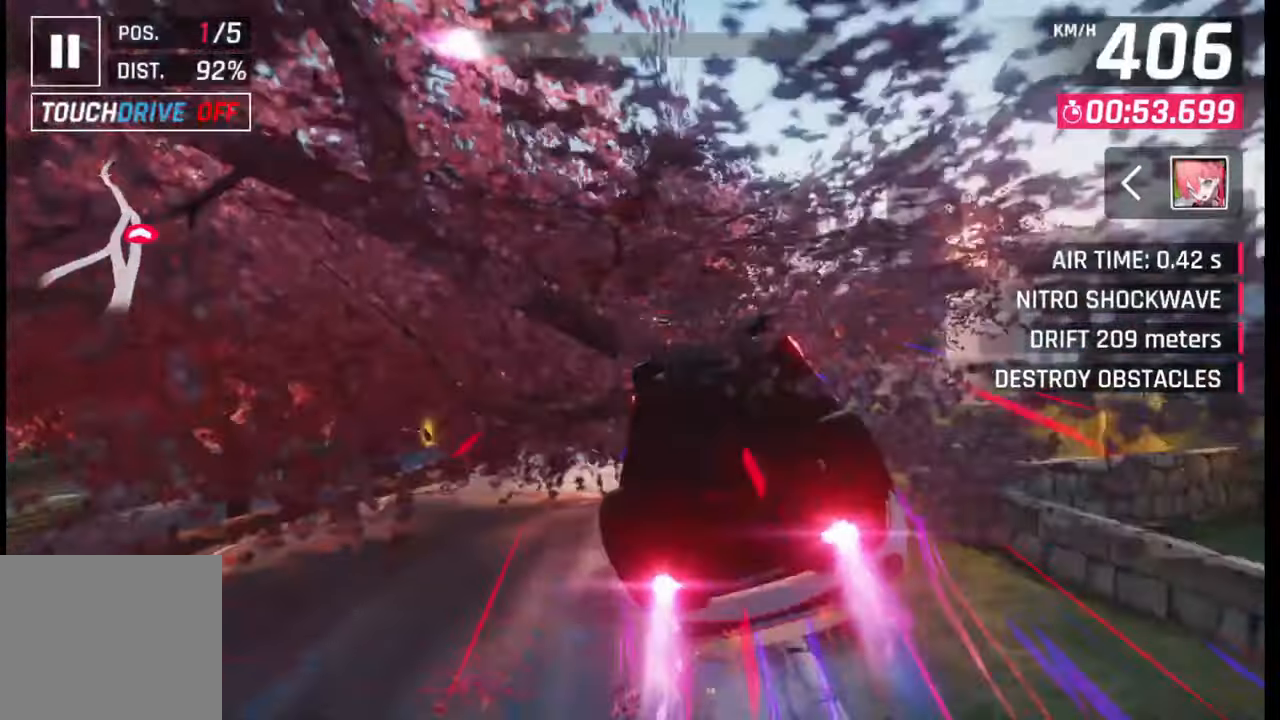
{"buttons": ["CROSS", "R1"], "left_stick": "left", "right_stick": "center", "events": [[50, "R1", "down"], [83, "CROSS", "down"], [150, "CROSS", "up"], [150, "R1", "up"], [200, "CROSS", "down"], [200, "R1", "down"], [300, "CROSS", "up"], [300, "R1", "up"], [350, "CROSS", "down"], [350, "R1", "down"], [433, "CROSS", "up"], [450, "R1", "up"], [500, "CROSS", "down"], [500, "R1", "down"]]}
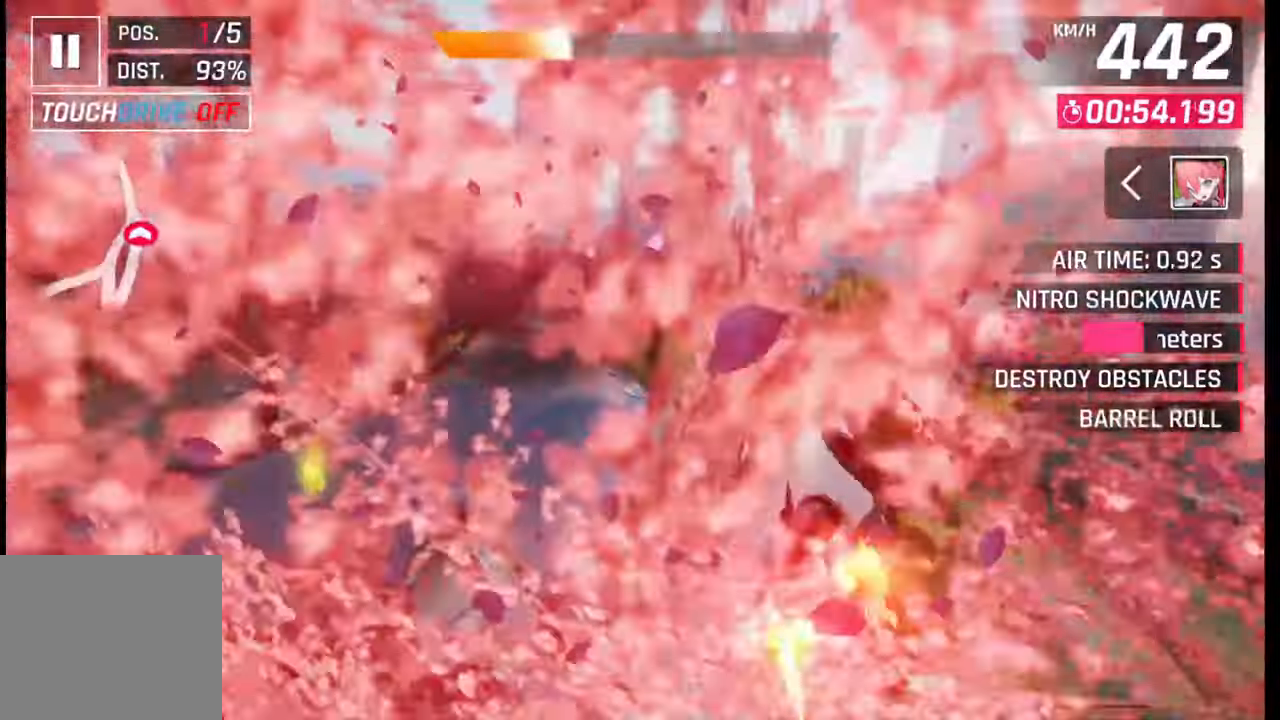
{"buttons": ["CROSS", "R1"], "left_stick": "left", "right_stick": "center", "events": [[50, "CROSS", "up"], [83, "R1", "up"], [133, "R1", "down"], [150, "CROSS", "down"], [233, "CROSS", "up"], [250, "R1", "up"], [300, "CROSS", "down"], [300, "R1", "down"], [383, "CROSS", "up"], [383, "R1", "up"], [450, "CROSS", "down"], [450, "R1", "down"]]}
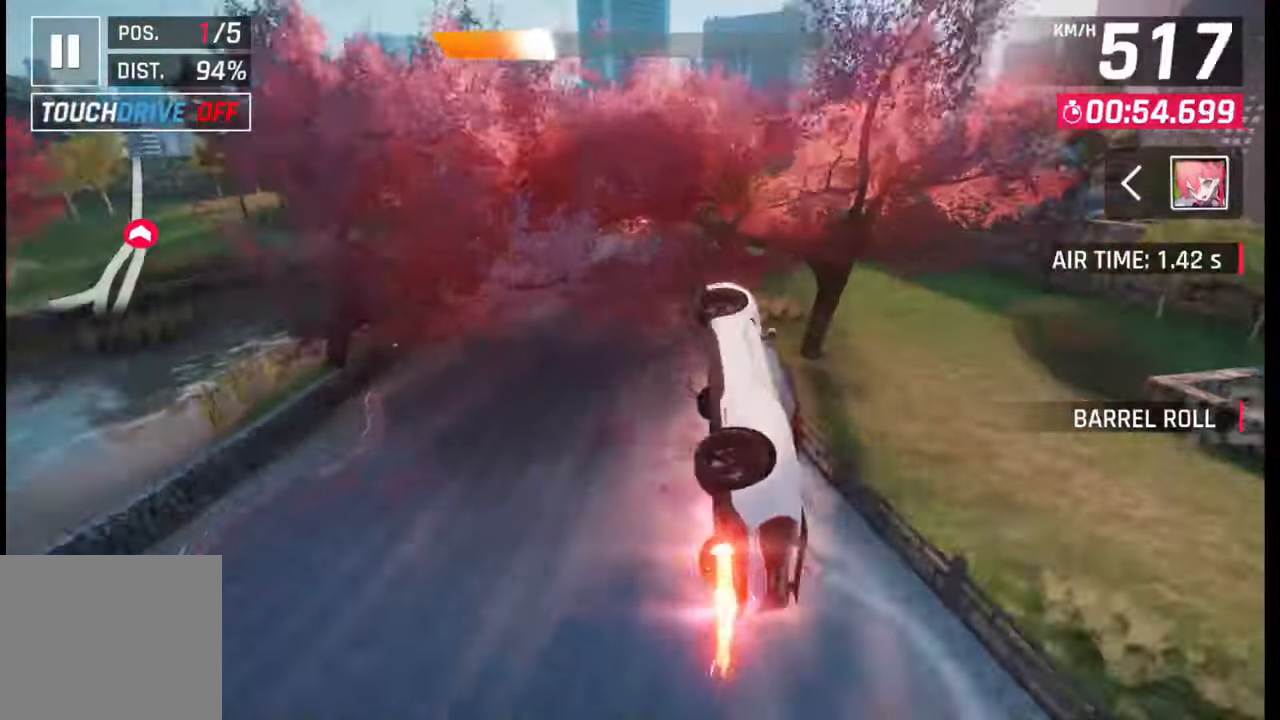
{"buttons": ["SQUARE"], "left_stick": "center", "right_stick": "center", "events": [[33, "CROSS", "up"], [33, "R1", "up"], [100, "R1", "down"], [133, "CROSS", "down"], [183, "CROSS", "up"], [200, "R1", "up"], [233, "left_stick", "center"], [250, "CROSS", "down"], [250, "R1", "down"], [333, "CROSS", "up"], [350, "R1", "up"], [500, "SQUARE", "down"]]}
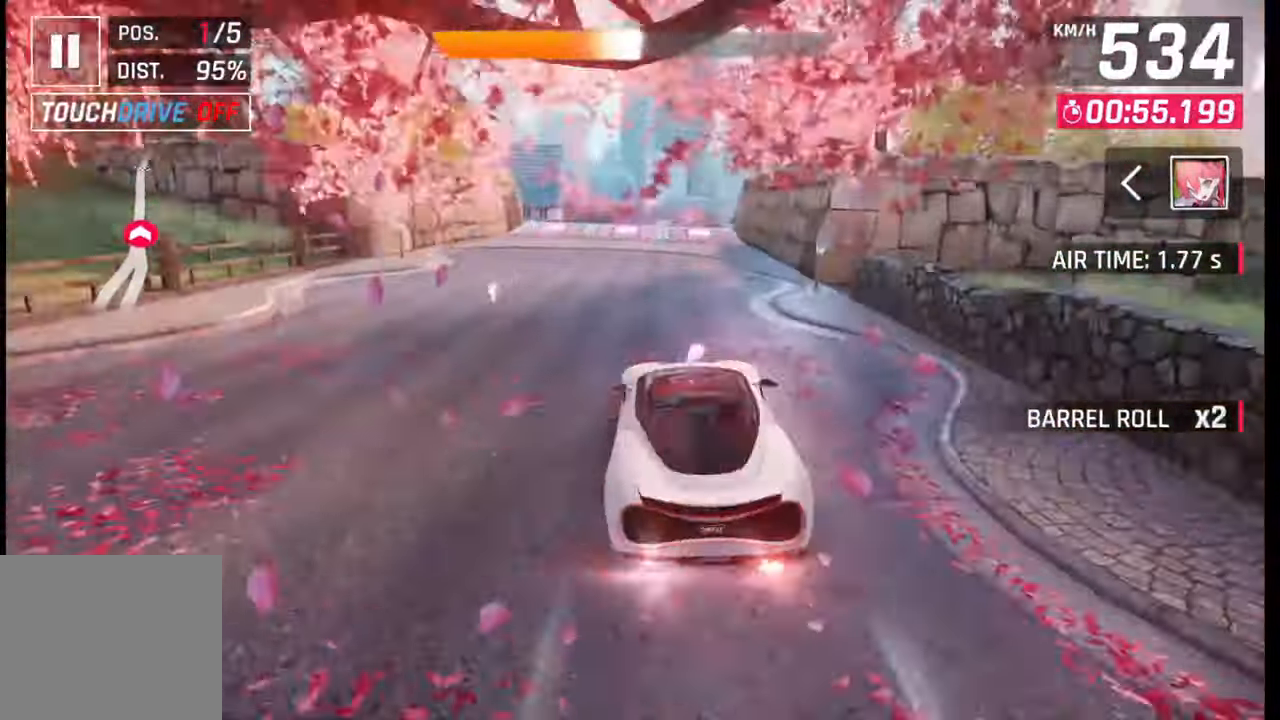
{"buttons": [], "left_stick": "center", "right_stick": "center", "events": [[100, "SQUARE", "up"], [400, "CROSS", "down"], [400, "R1", "down"], [483, "CROSS", "up"], [483, "R1", "up"]]}
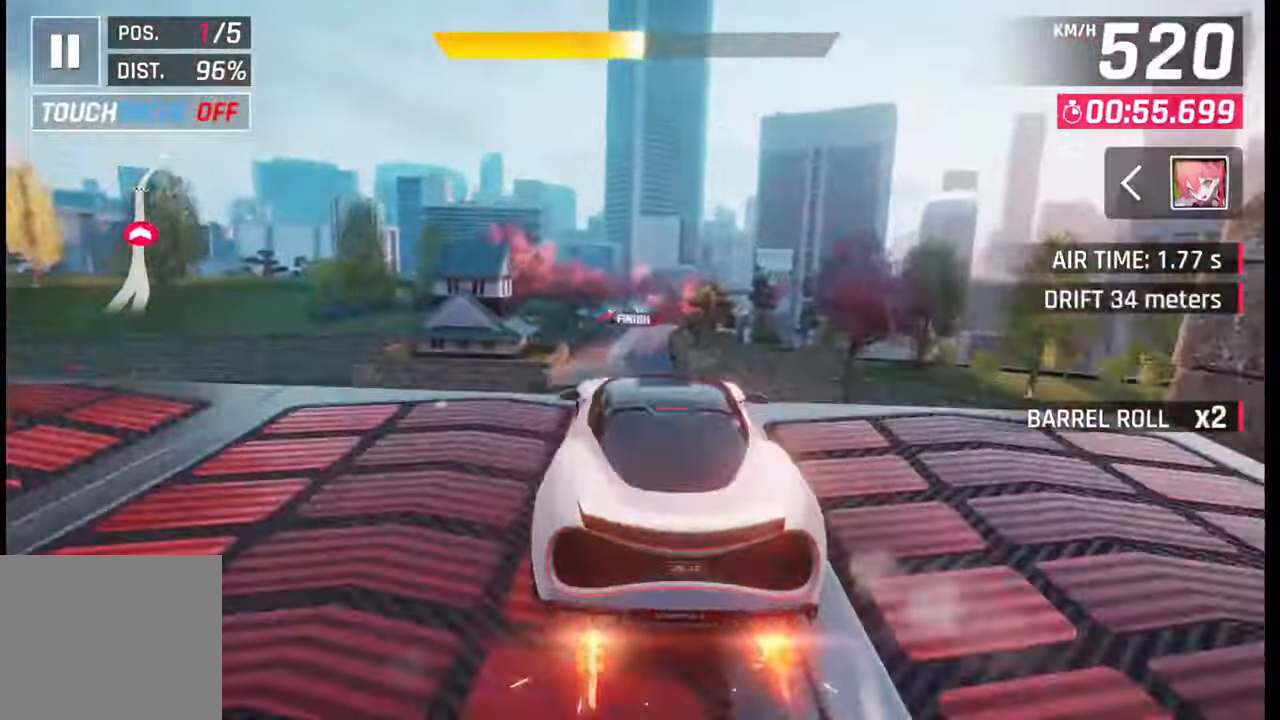
{"buttons": ["CROSS", "R1"], "left_stick": "right", "right_stick": "center", "events": [[50, "CROSS", "down"], [50, "R1", "down"], [100, "CROSS", "up"], [133, "R1", "up"], [200, "CROSS", "down"], [200, "R1", "down"], [300, "CROSS", "up"], [300, "R1", "up"], [367, "left_stick", "right"], [383, "CROSS", "down"], [383, "R1", "down"], [433, "CROSS", "up"], [450, "R1", "up"], [500, "CROSS", "down"], [500, "R1", "down"]]}
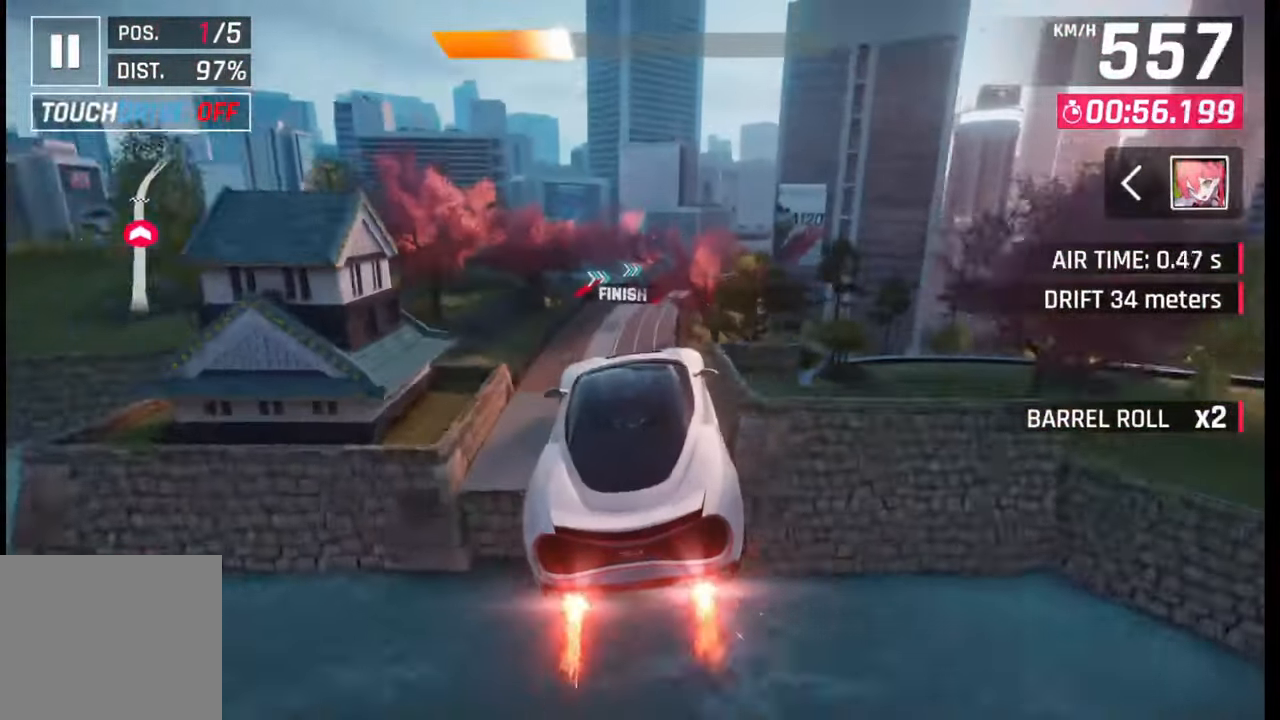
{"buttons": [], "left_stick": "right", "right_stick": "center", "events": [[150, "CROSS", "up"], [150, "R1", "up"], [200, "left_stick", "center"], [250, "left_stick", "right"], [300, "SQUARE", "down"], [350, "SQUARE", "up"]]}
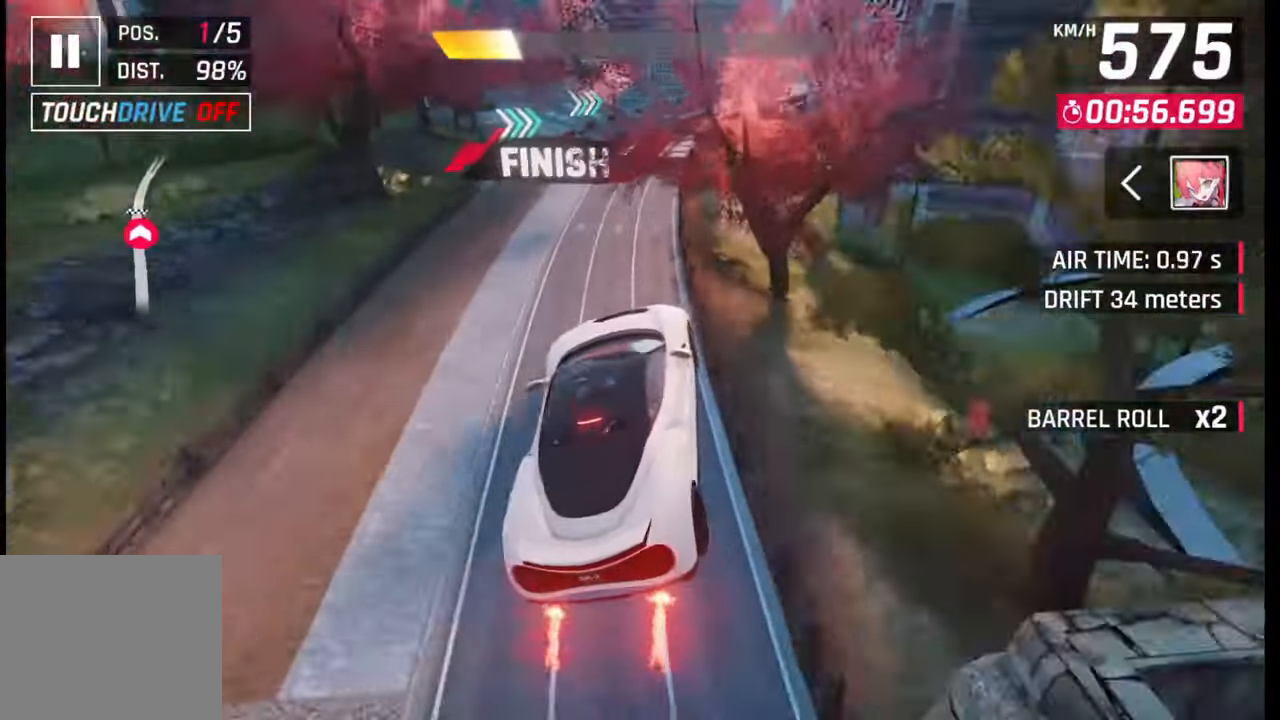
{"buttons": [], "left_stick": "right", "right_stick": "center", "events": [[300, "CROSS", "down"], [383, "CROSS", "up"]]}
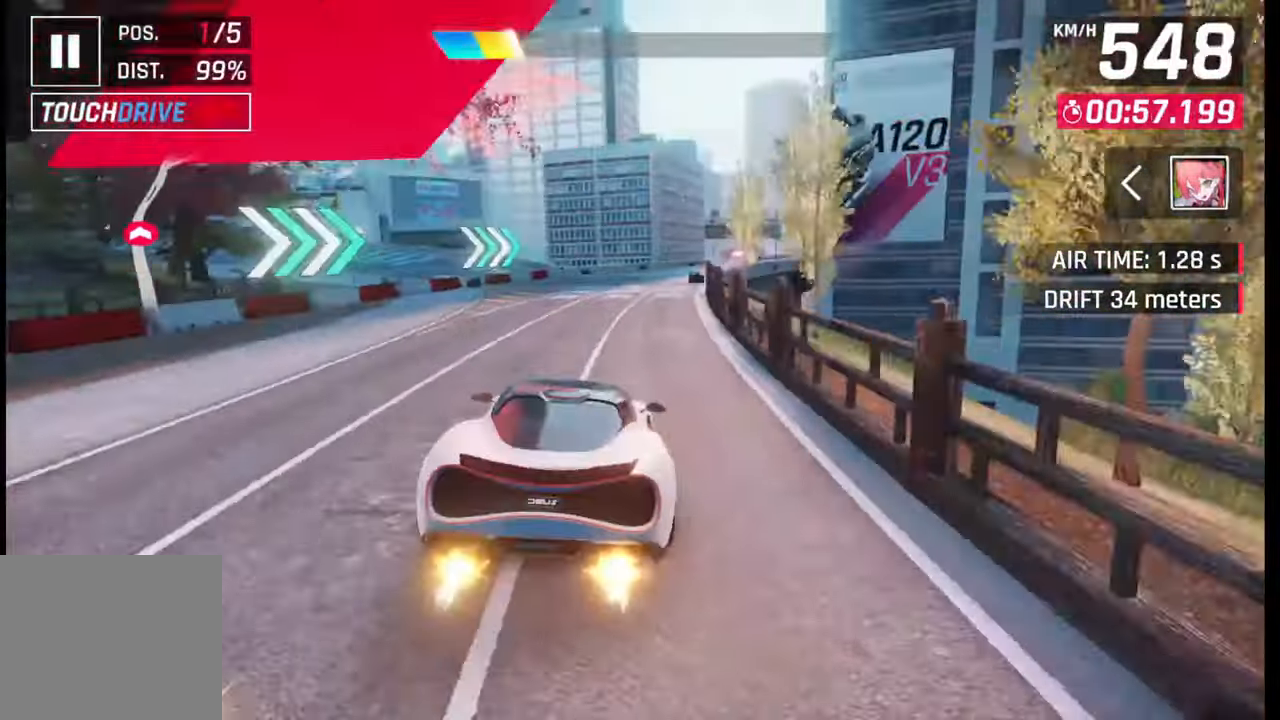
{"buttons": [], "left_stick": "right", "right_stick": "center", "events": [[183, "SQUARE", "down"], [200, "CROSS", "down"], [200, "SQUARE", "up"], [250, "CROSS", "up"]]}
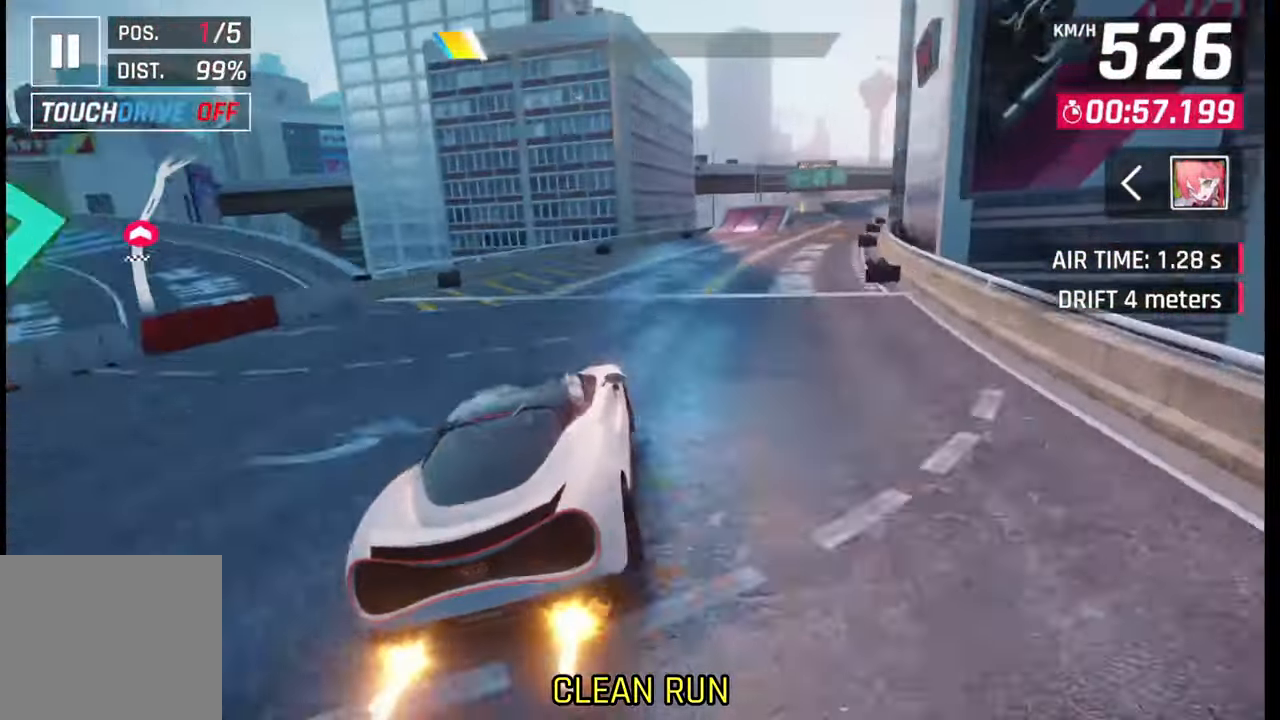
{"buttons": [], "left_stick": "right", "right_stick": "center", "events": [[33, "SQUARE", "down"], [50, "CROSS", "down"], [50, "SQUARE", "up"], [100, "CROSS", "up"]]}
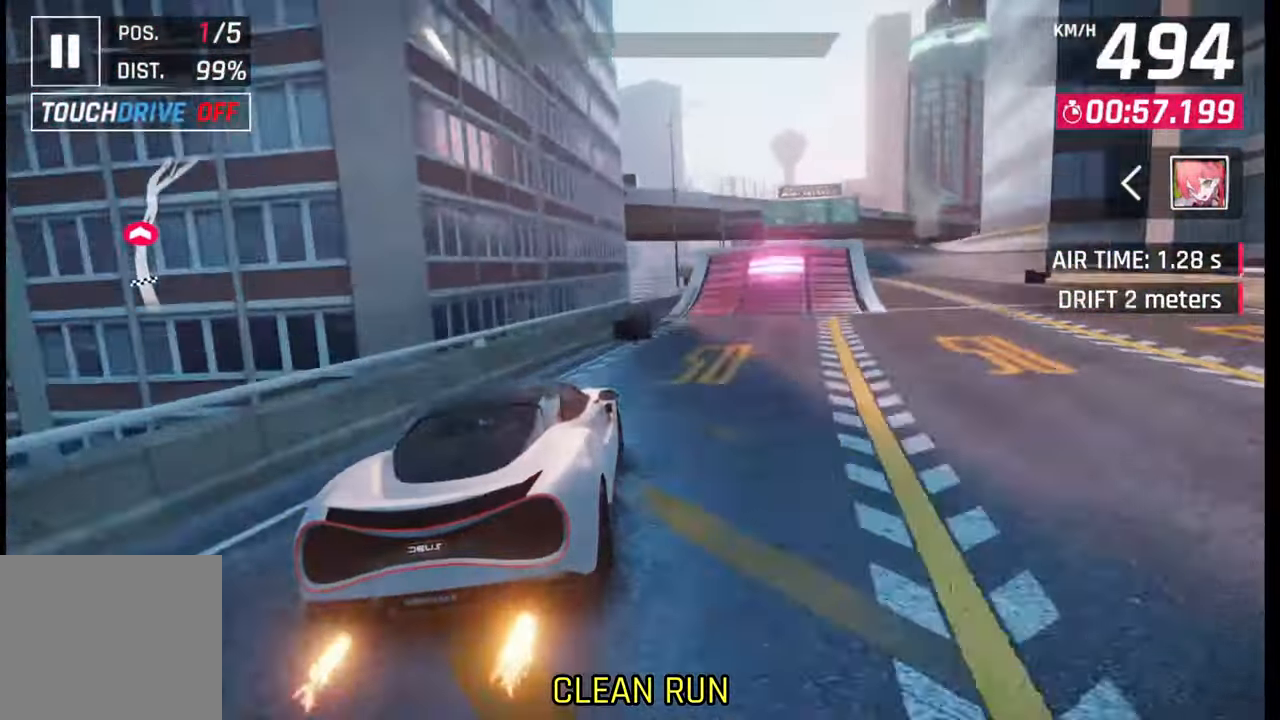
{"buttons": ["SQUARE"], "left_stick": "center", "right_stick": "center", "events": [[83, "TRIANGLE", "down"], [150, "TRIANGLE", "up"], [383, "SQUARE", "down"], [383, "left_stick", "center"], [450, "SQUARE", "up"], [500, "SQUARE", "down"]]}
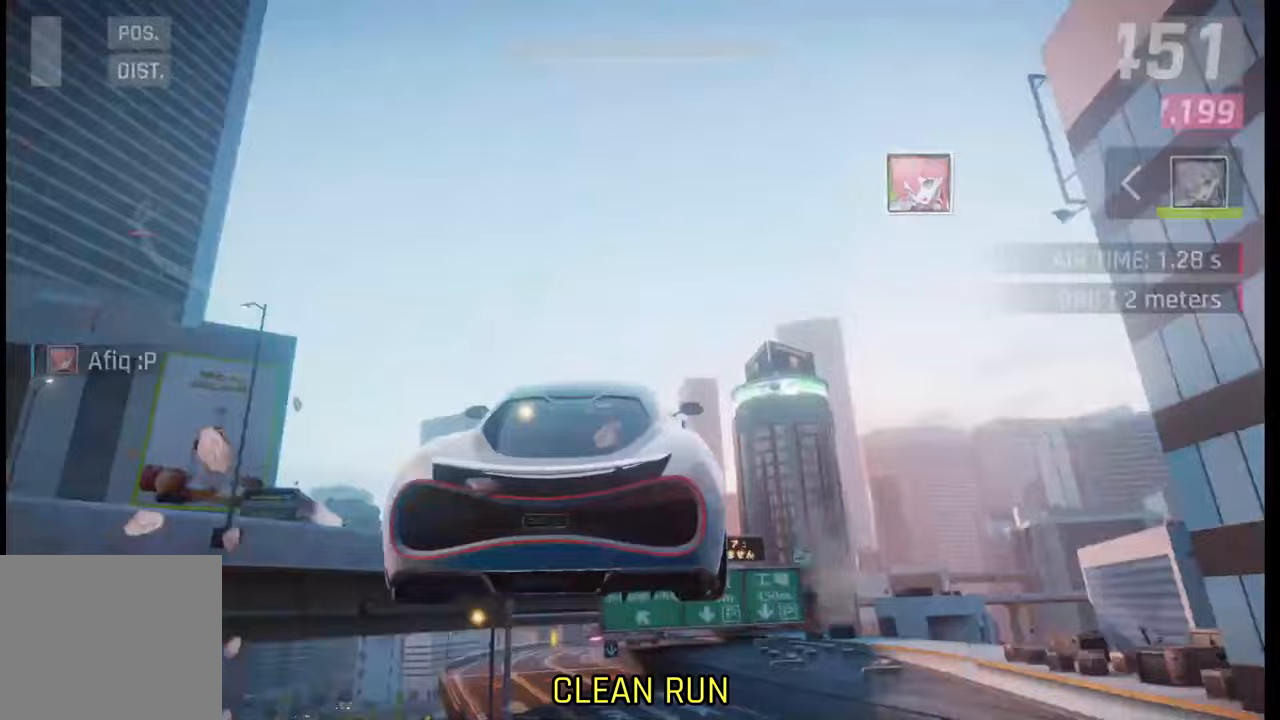
{"buttons": [], "left_stick": "center", "right_stick": "center", "events": [[83, "SQUARE", "up"]]}
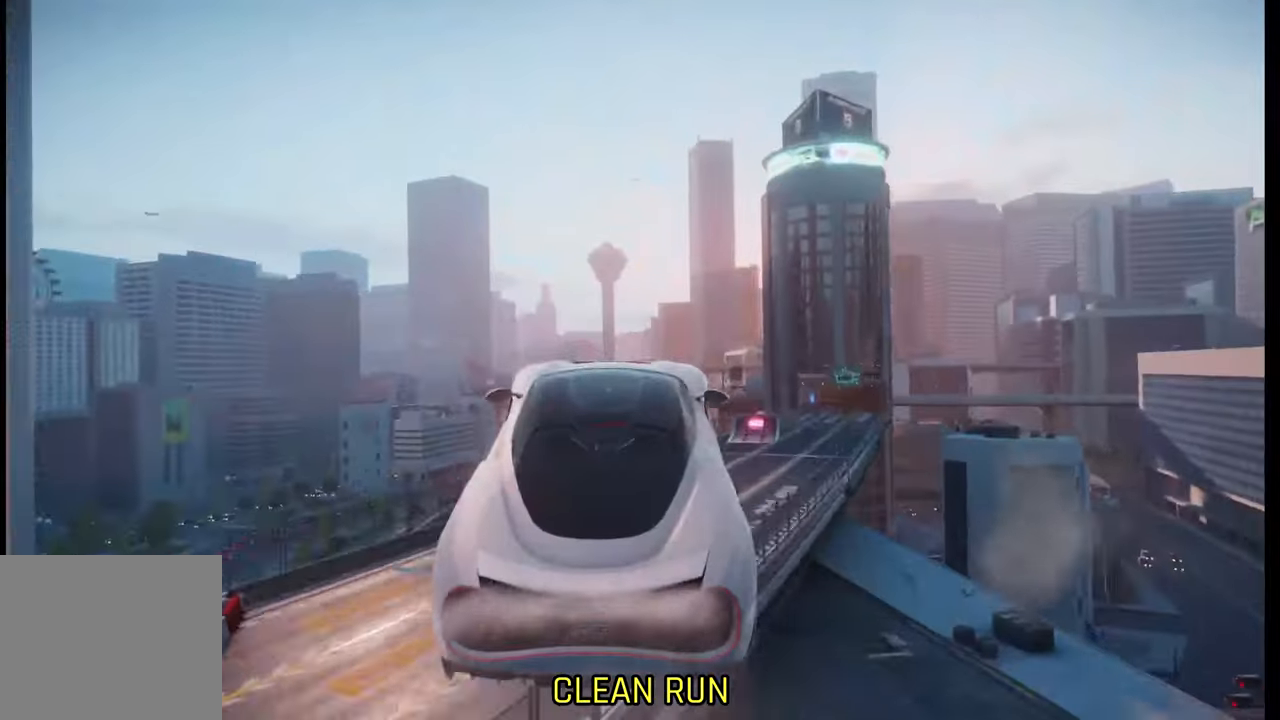
{"buttons": [], "left_stick": "center", "right_stick": "center", "events": []}
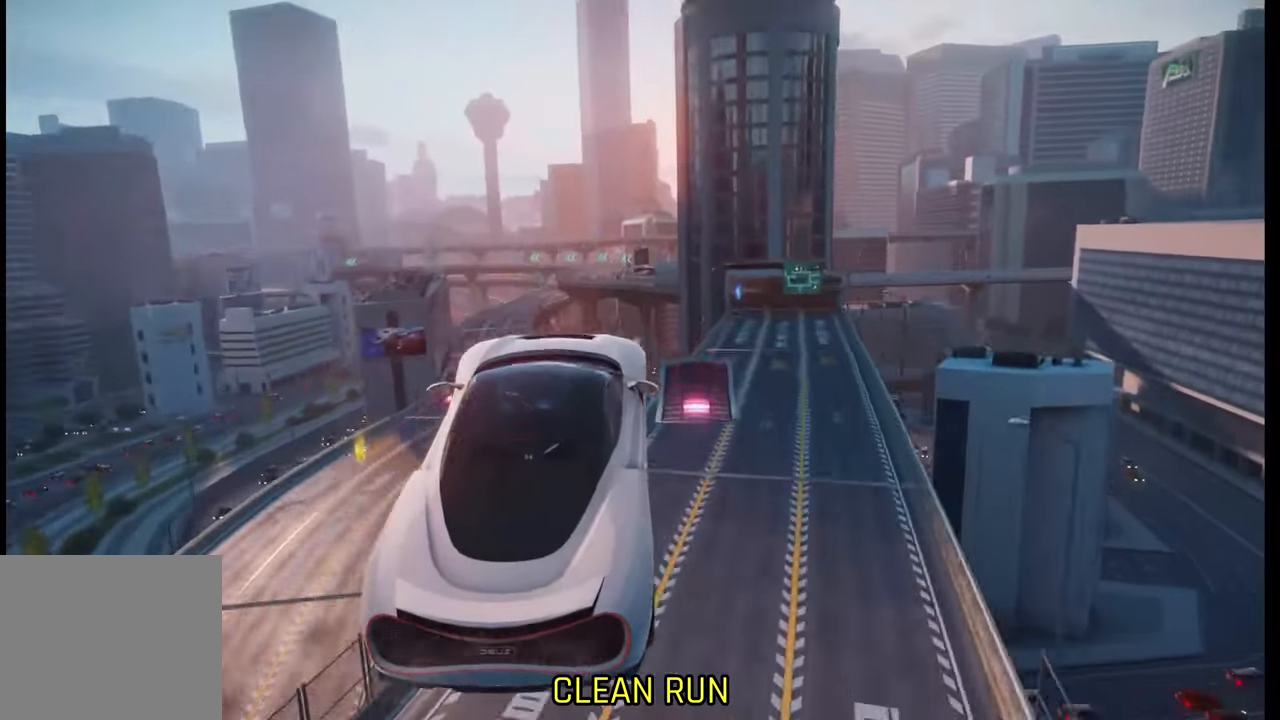
{"buttons": [], "left_stick": "center", "right_stick": "center", "events": []}
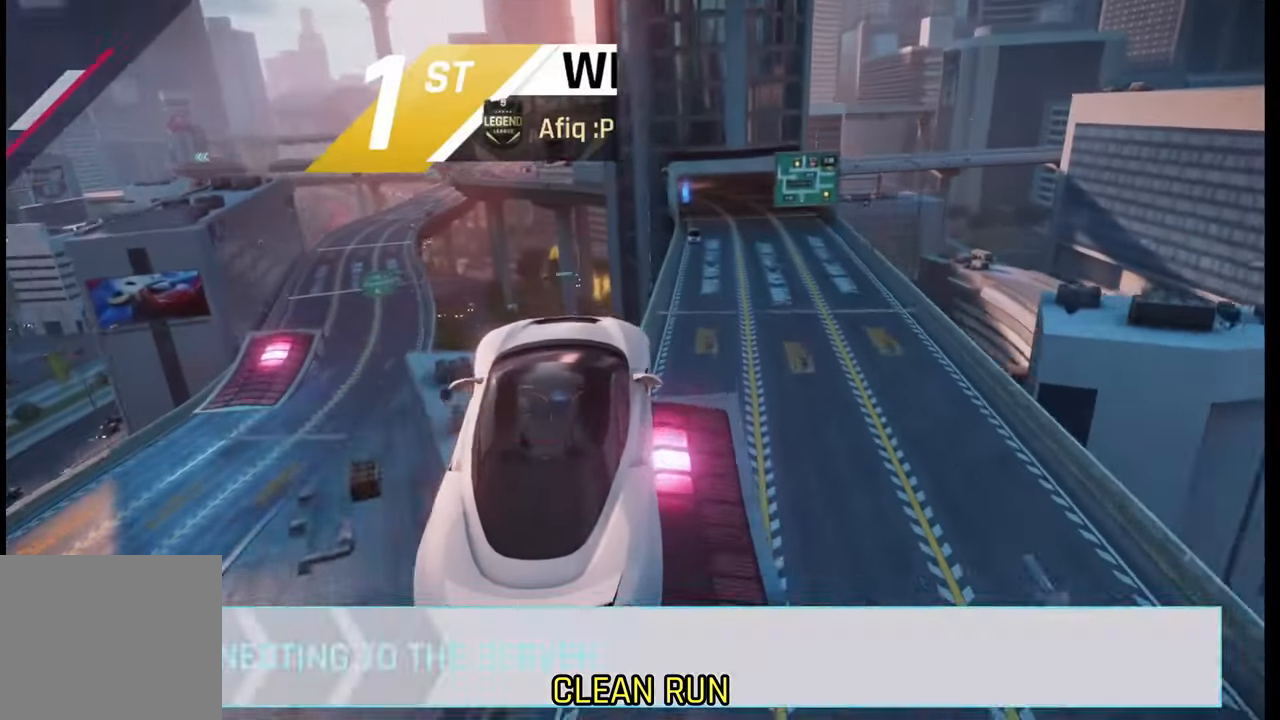
{"buttons": [], "left_stick": "center", "right_stick": "center", "events": []}
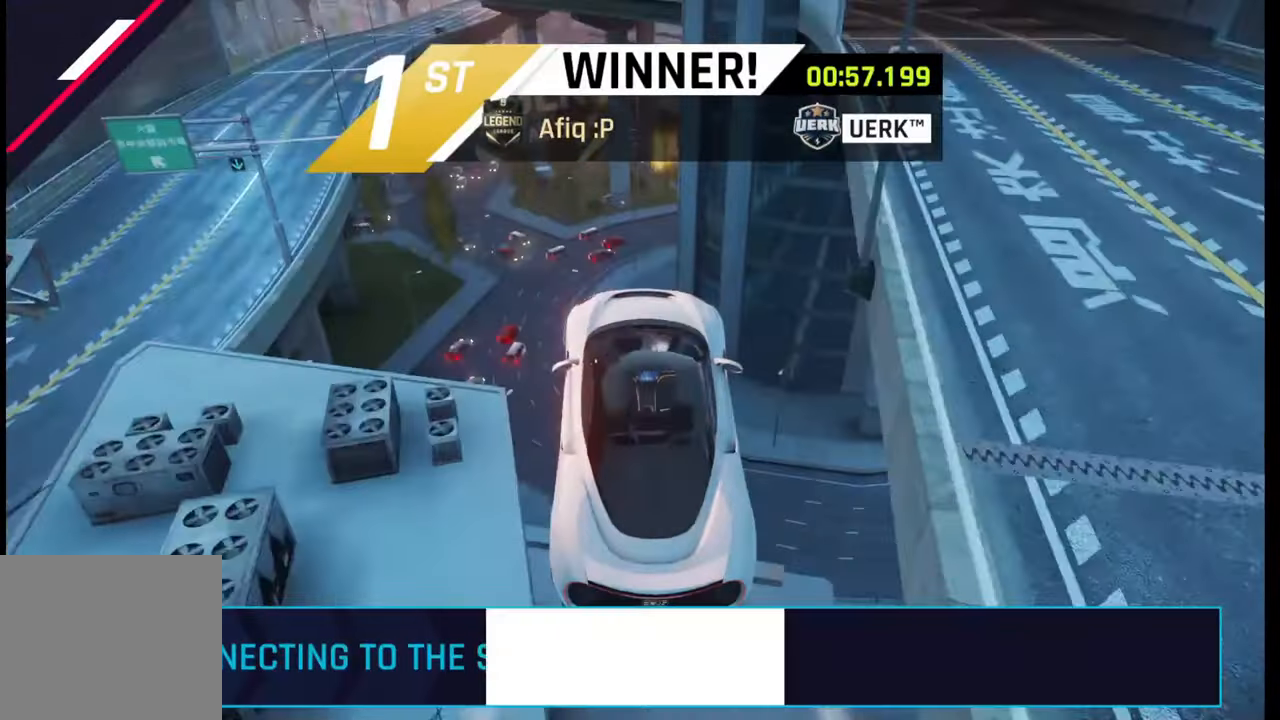
{"buttons": [], "left_stick": "center", "right_stick": "center", "events": []}
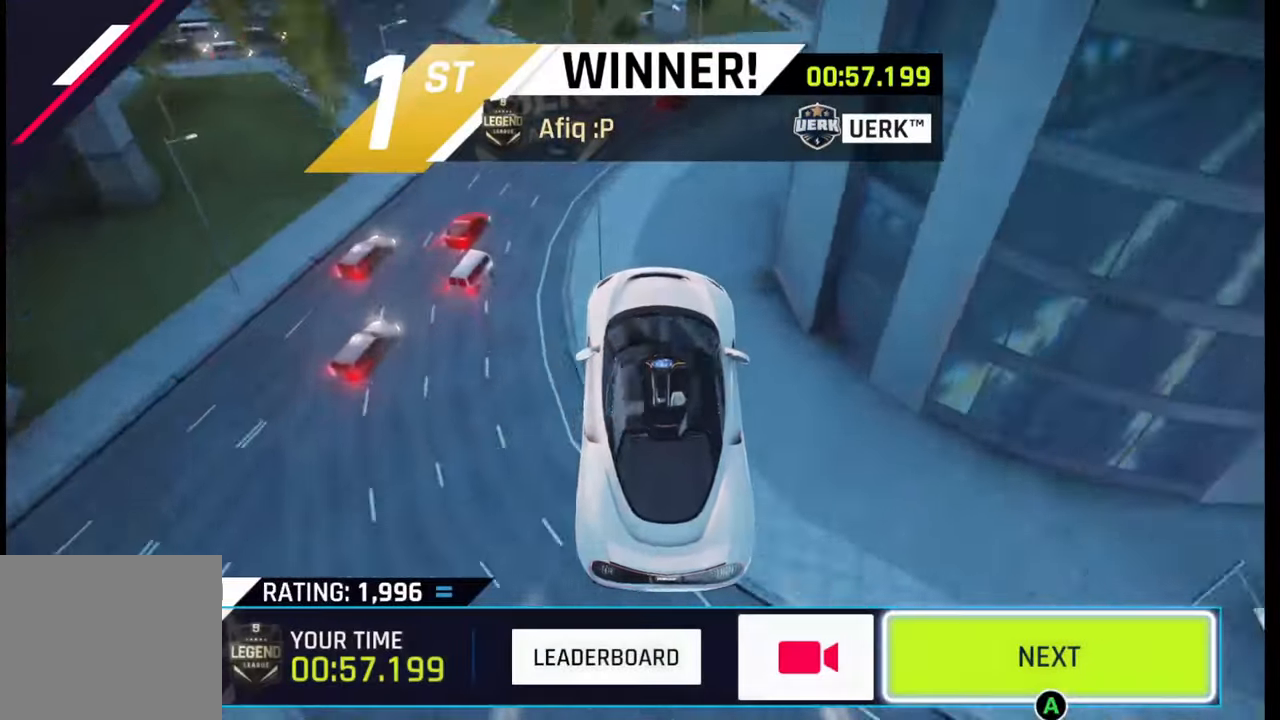
{"buttons": [], "left_stick": "center", "right_stick": "center", "events": [[283, "left_stick", "left"], [483, "left_stick", "center"]]}
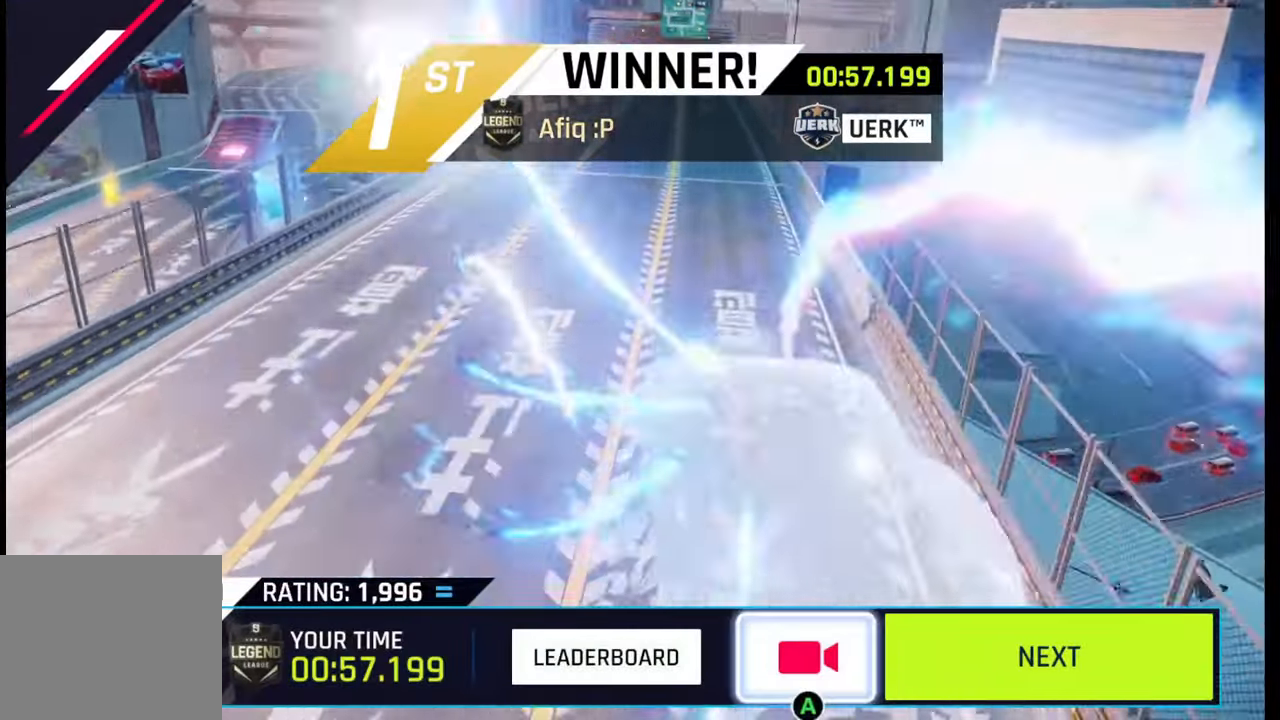
{"buttons": [], "left_stick": "center", "right_stick": "center", "events": [[100, "left_stick", "left"], [233, "left_stick", "center"]]}
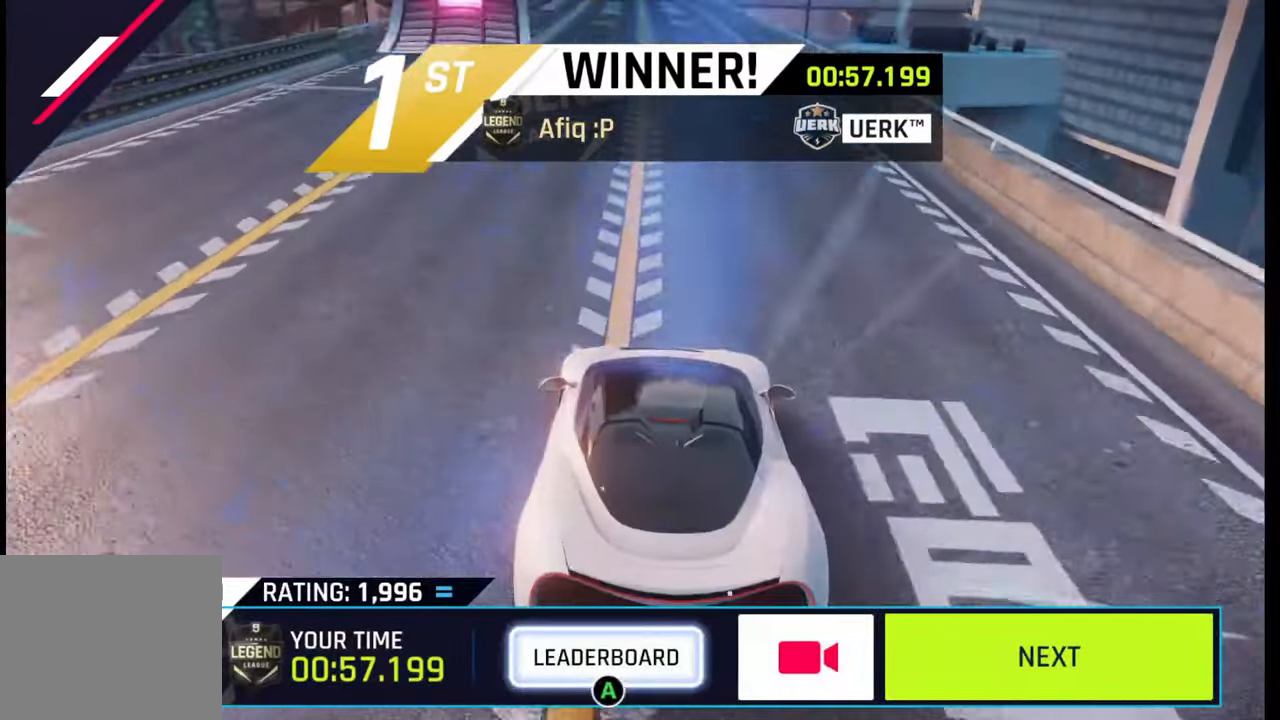
{"buttons": ["CROSS"], "left_stick": "center", "right_stick": "center", "events": [[500, "CROSS", "down"]]}
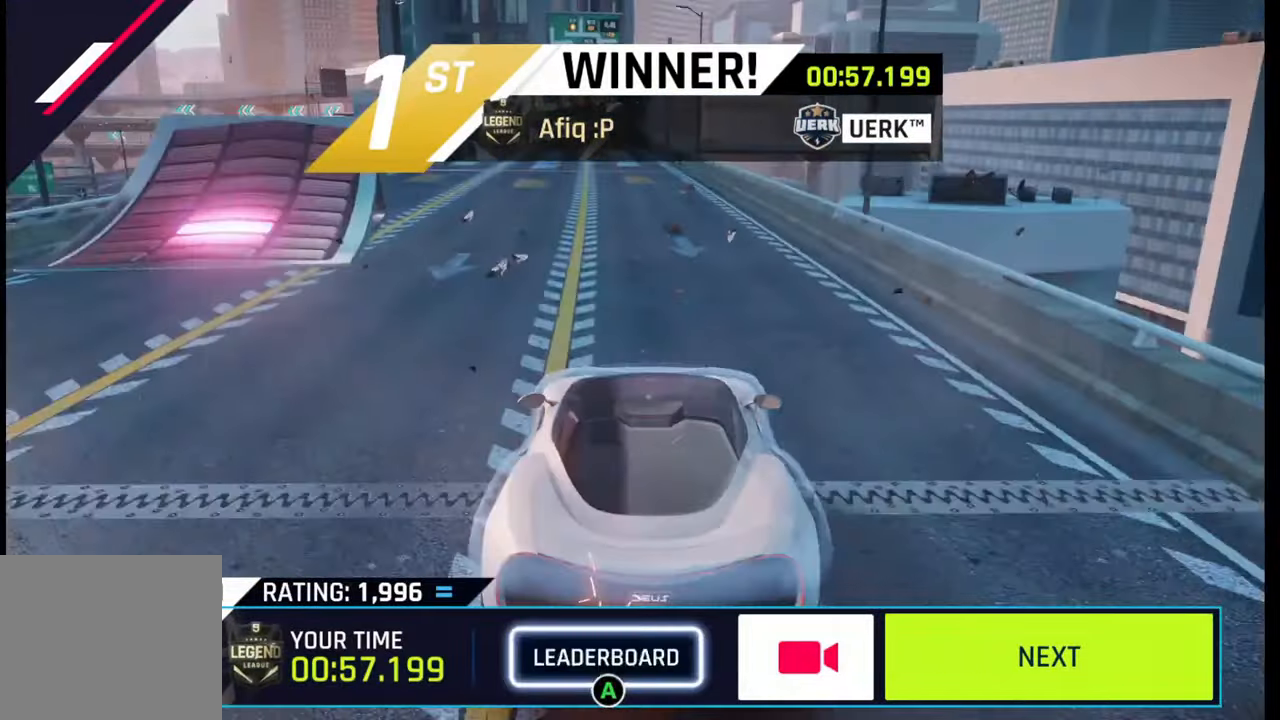
{"buttons": [], "left_stick": "center", "right_stick": "center", "events": [[100, "CROSS", "up"]]}
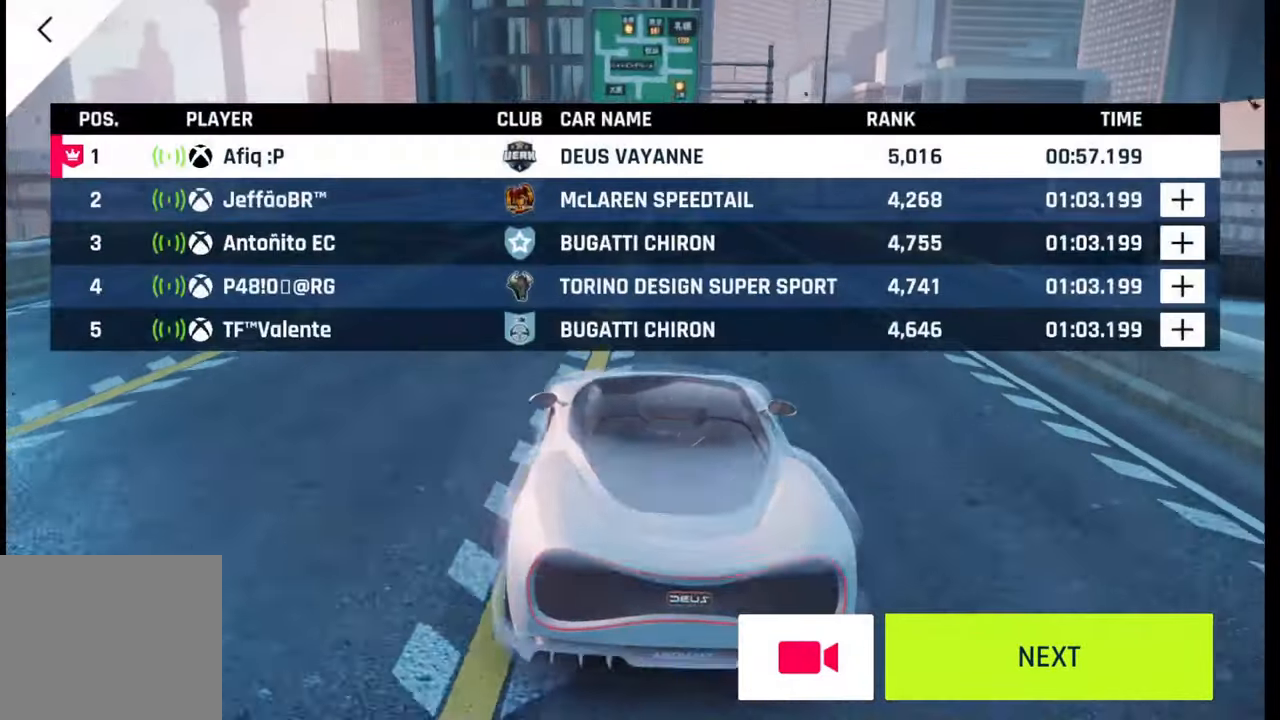
{"buttons": [], "left_stick": "center", "right_stick": "center", "events": []}
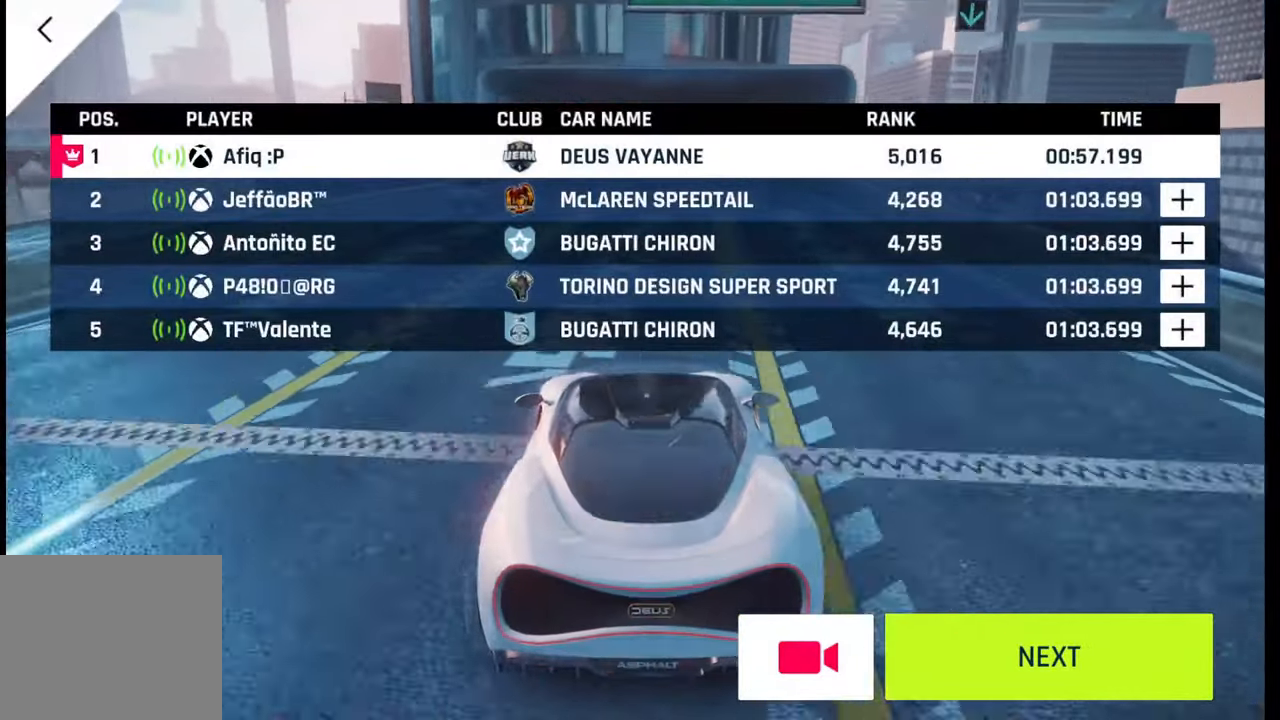
{"buttons": [], "left_stick": "center", "right_stick": "center", "events": []}
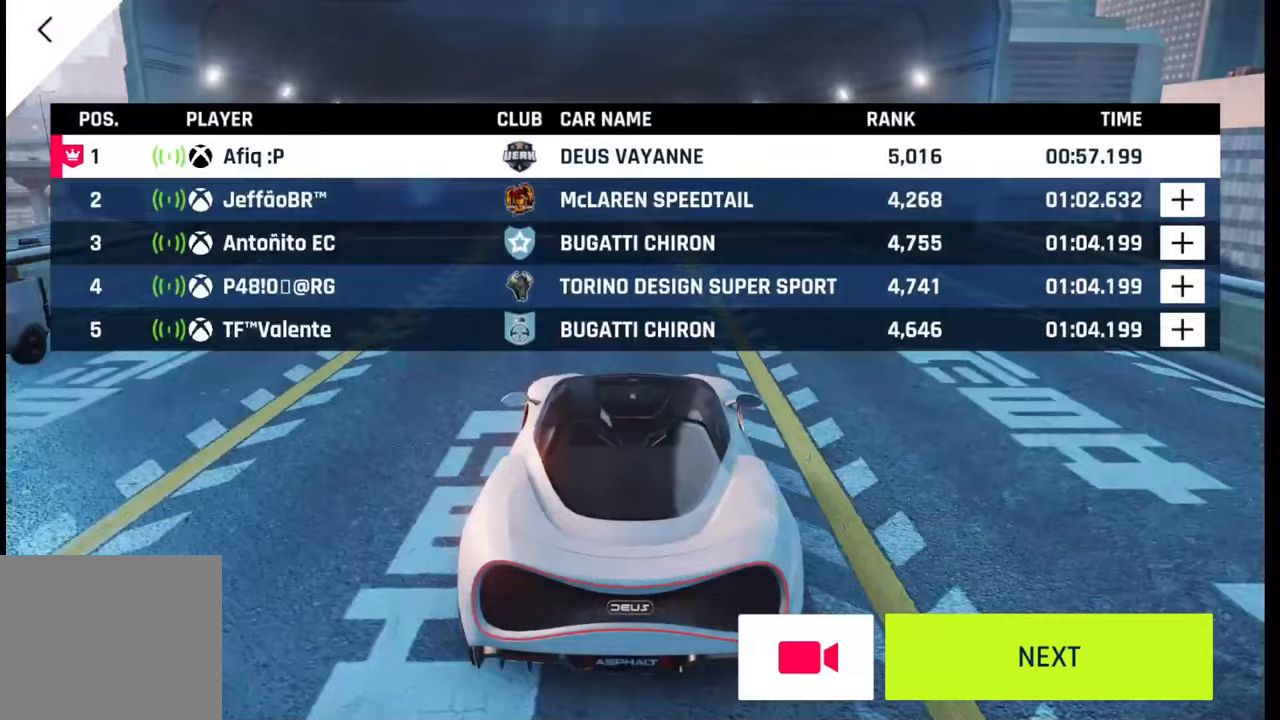
{"buttons": [], "left_stick": "center", "right_stick": "center", "events": [[50, "CIRCLE", "down"], [150, "CIRCLE", "up"]]}
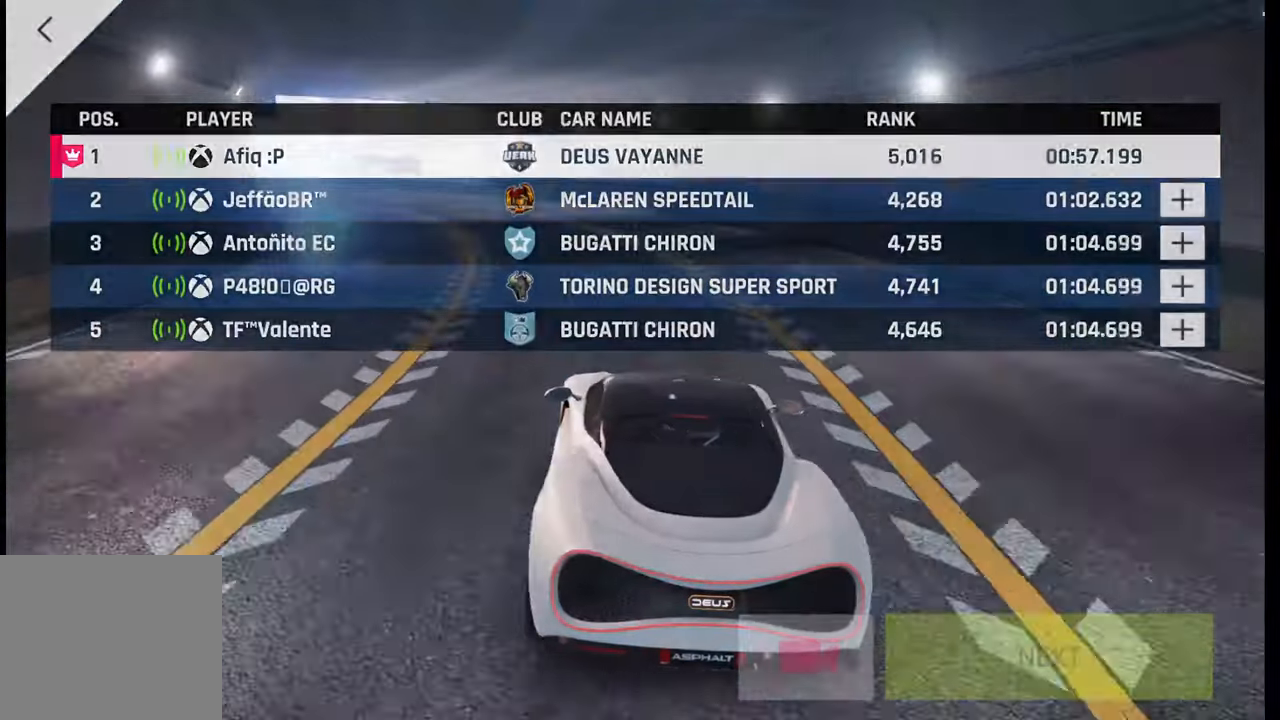
{"buttons": [], "left_stick": "center", "right_stick": "center", "events": []}
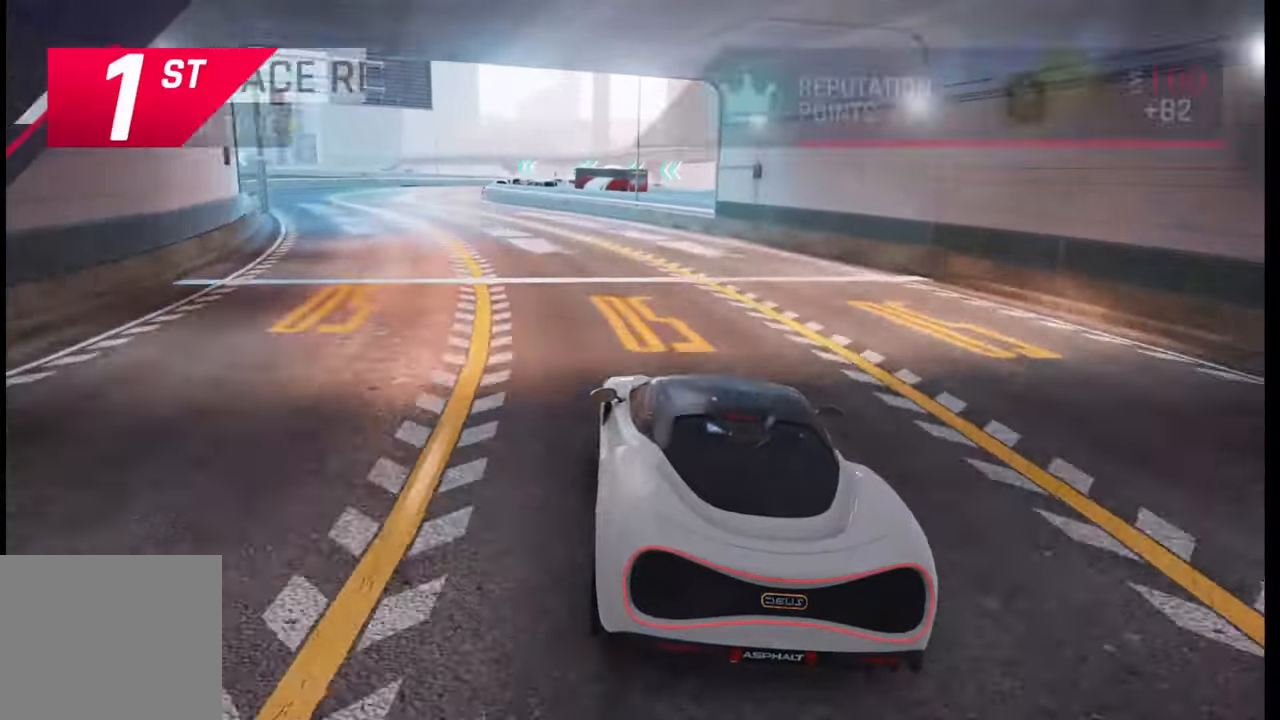
{"buttons": [], "left_stick": "center", "right_stick": "center", "events": []}
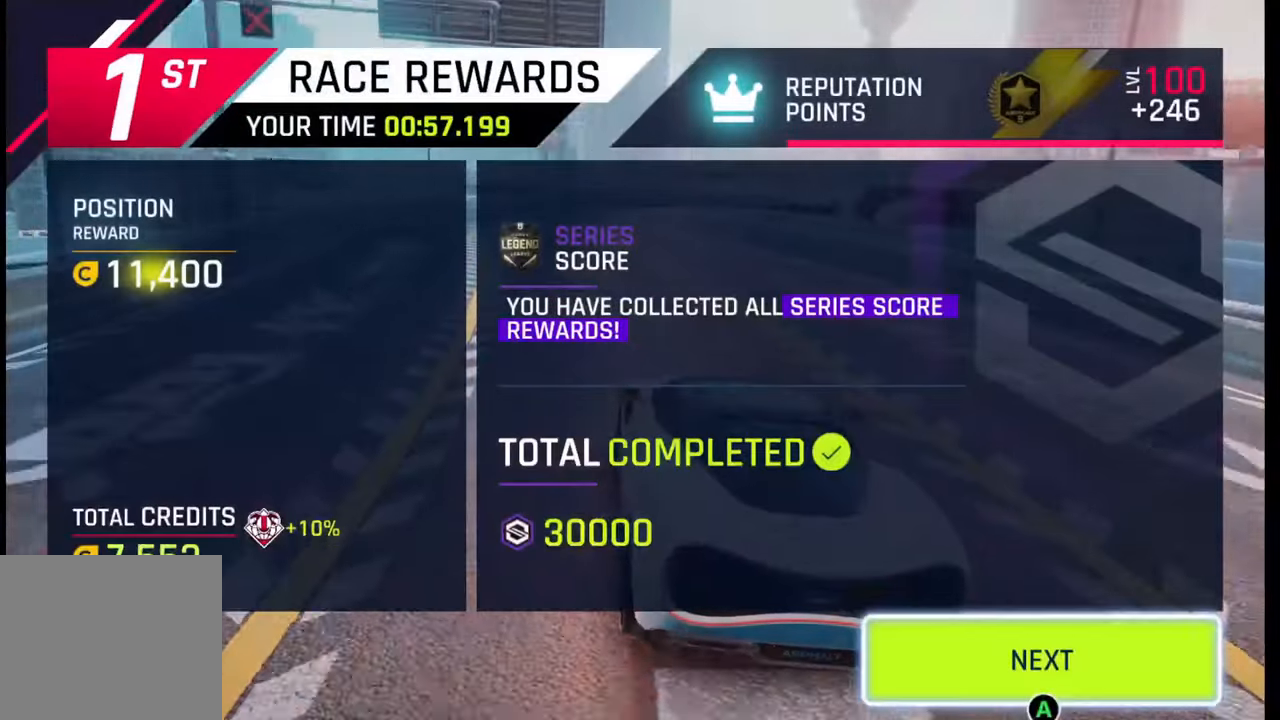
{"buttons": ["CIRCLE"], "left_stick": "center", "right_stick": "center", "events": [[500, "CIRCLE", "down"]]}